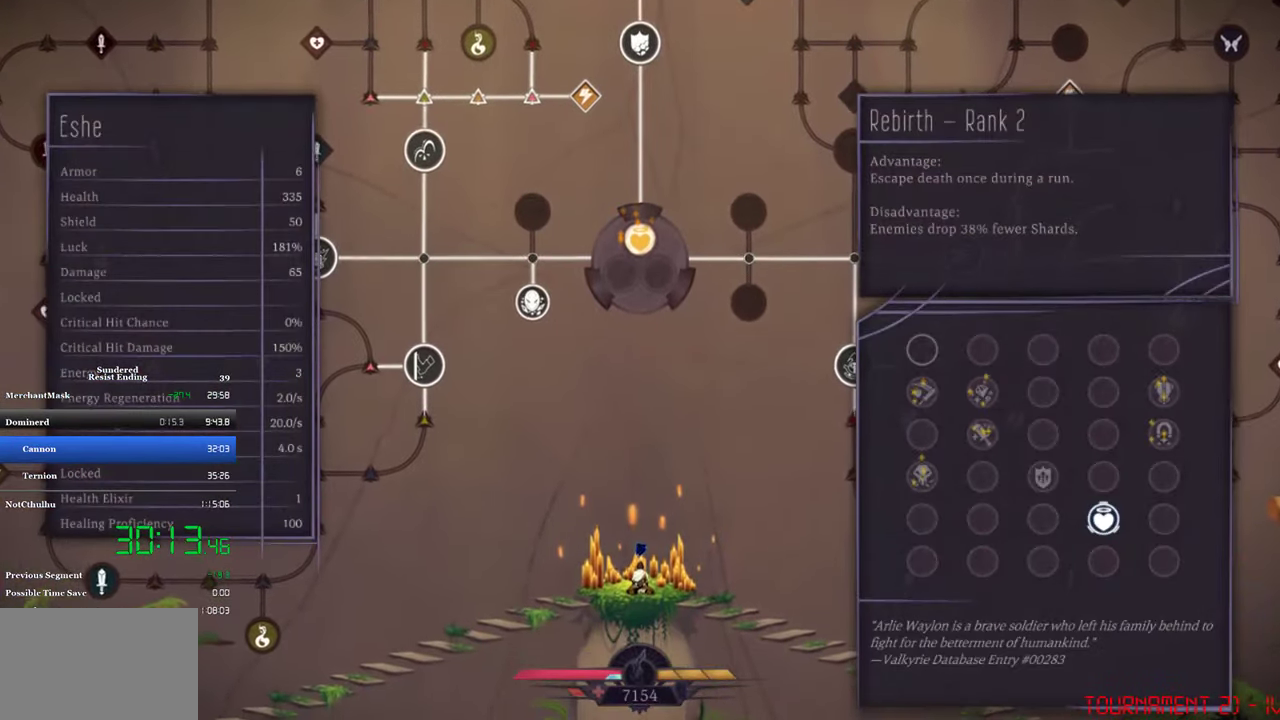
Gameplay with a controller (PlayStation layout); each line is a JSON object with the inputs held at the frame after it. "events" lists button and stick changes between this image and that frame as [ms after this image, input, new state], when the widget could be followed in between. Not read: R3 right_stick.
{"buttons": ["DPAD_LEFT"], "left_stick": "center", "events": [[100, "DPAD_RIGHT", "down"], [200, "DPAD_RIGHT", "up"], [466, "DPAD_LEFT", "down"]]}
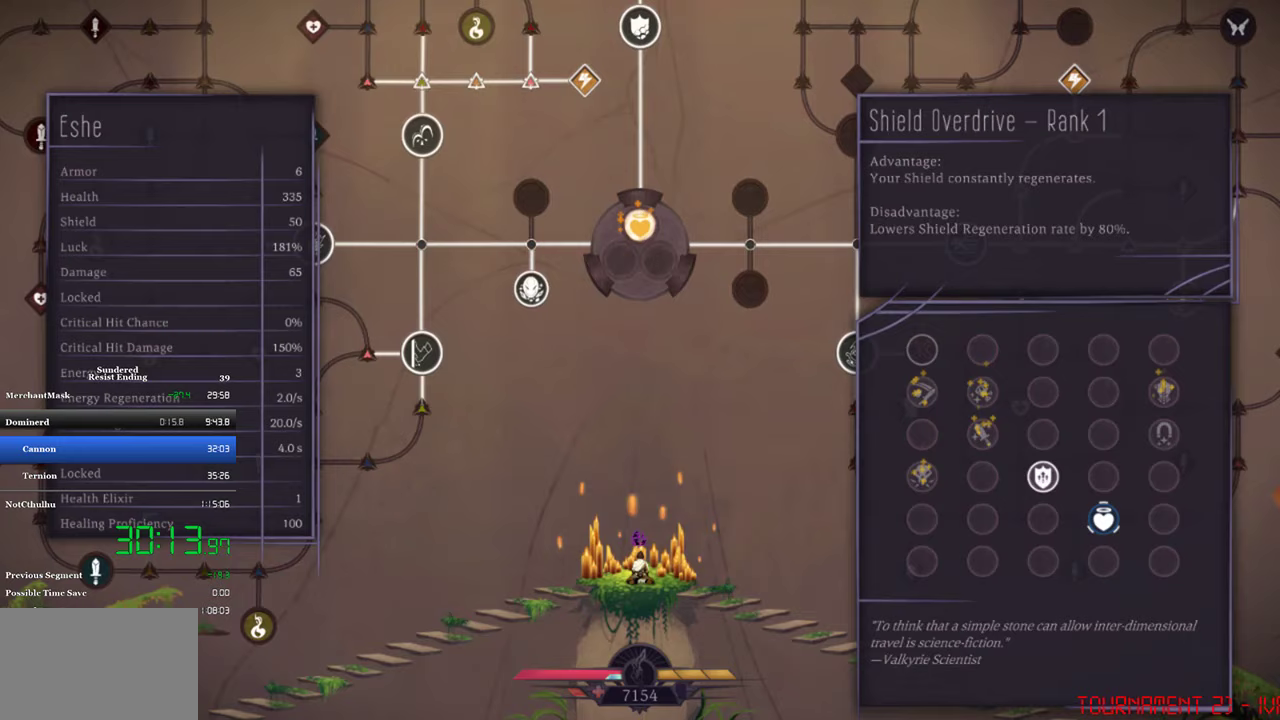
{"buttons": [], "left_stick": "center", "events": [[67, "DPAD_LEFT", "up"], [400, "DPAD_LEFT", "down"], [500, "DPAD_LEFT", "up"]]}
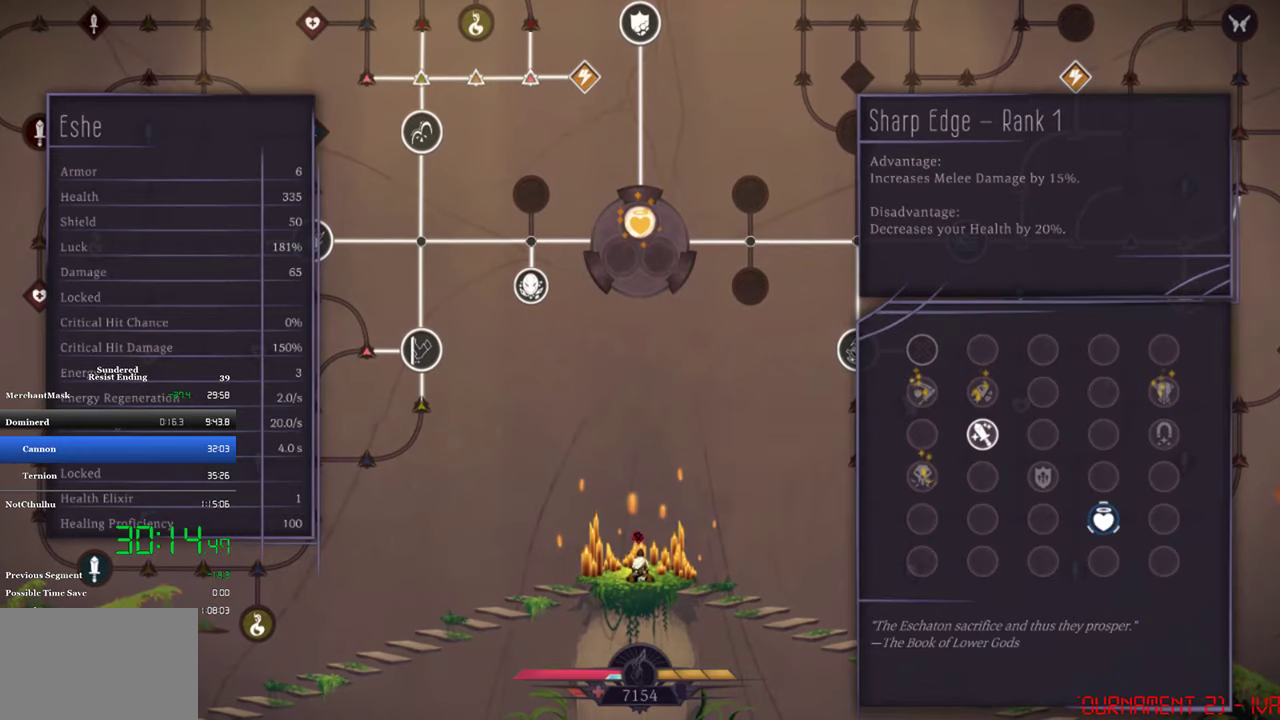
{"buttons": [], "left_stick": "center", "events": [[267, "CROSS", "down"], [367, "CROSS", "up"]]}
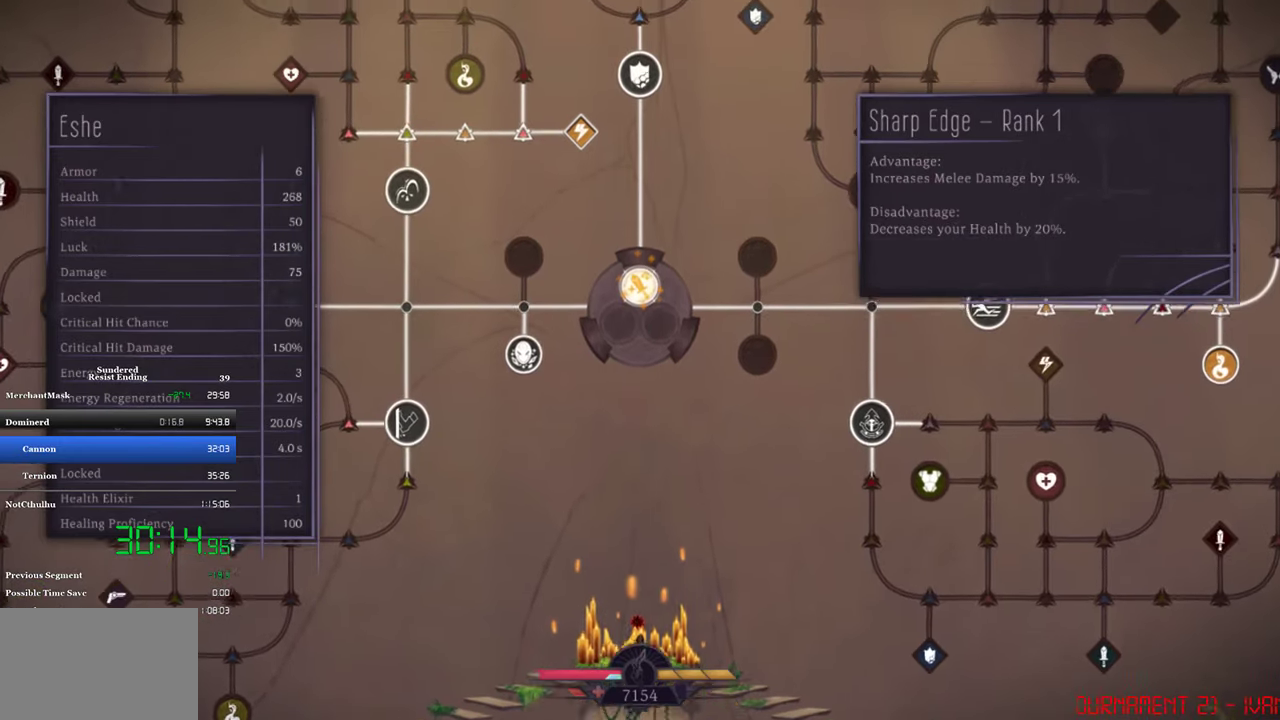
{"buttons": [], "left_stick": "center", "events": []}
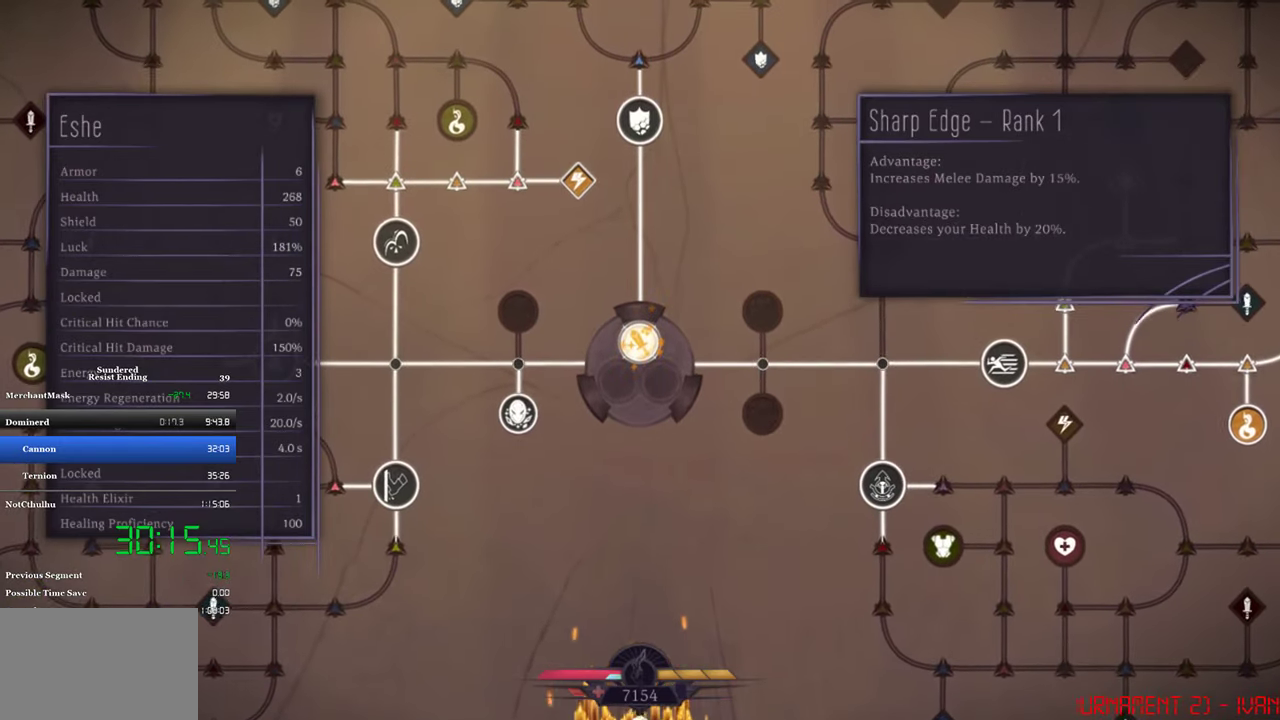
{"buttons": [], "left_stick": "center", "events": [[167, "DPAD_LEFT", "down"], [233, "DPAD_LEFT", "up"]]}
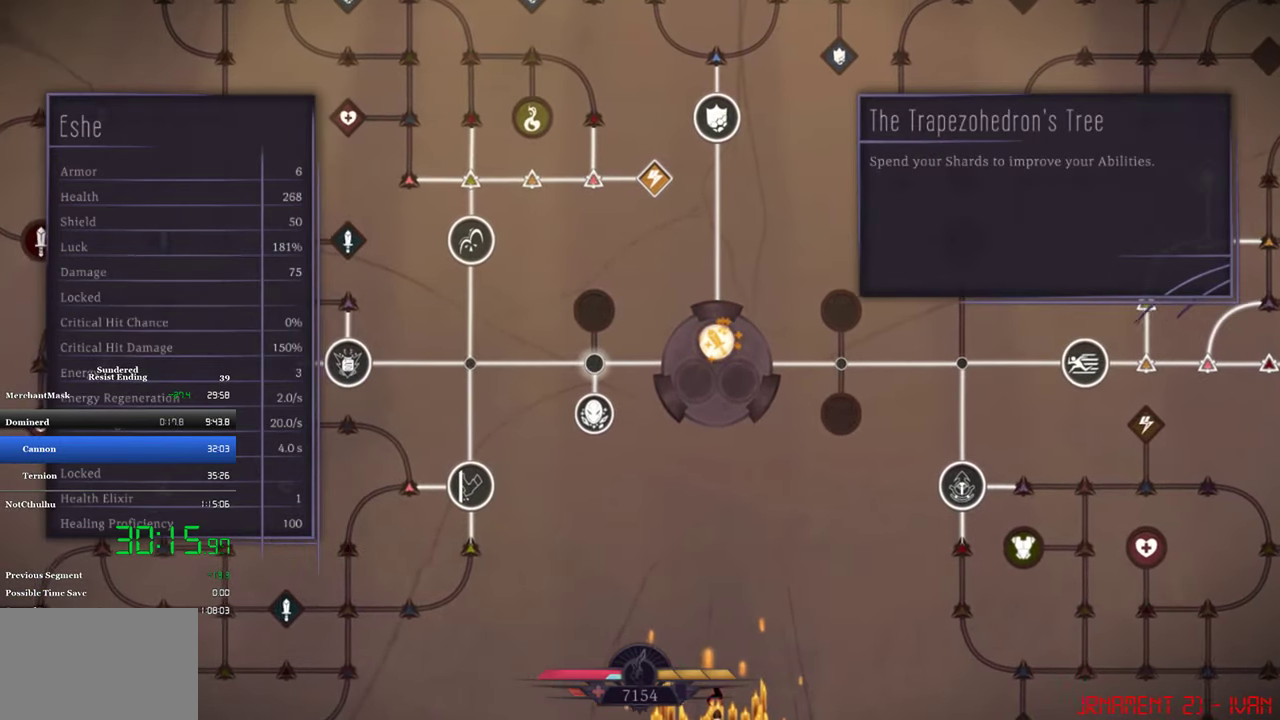
{"buttons": [], "left_stick": "center", "events": [[67, "DPAD_RIGHT", "down"], [167, "DPAD_RIGHT", "up"], [267, "CROSS", "down"], [367, "CROSS", "up"]]}
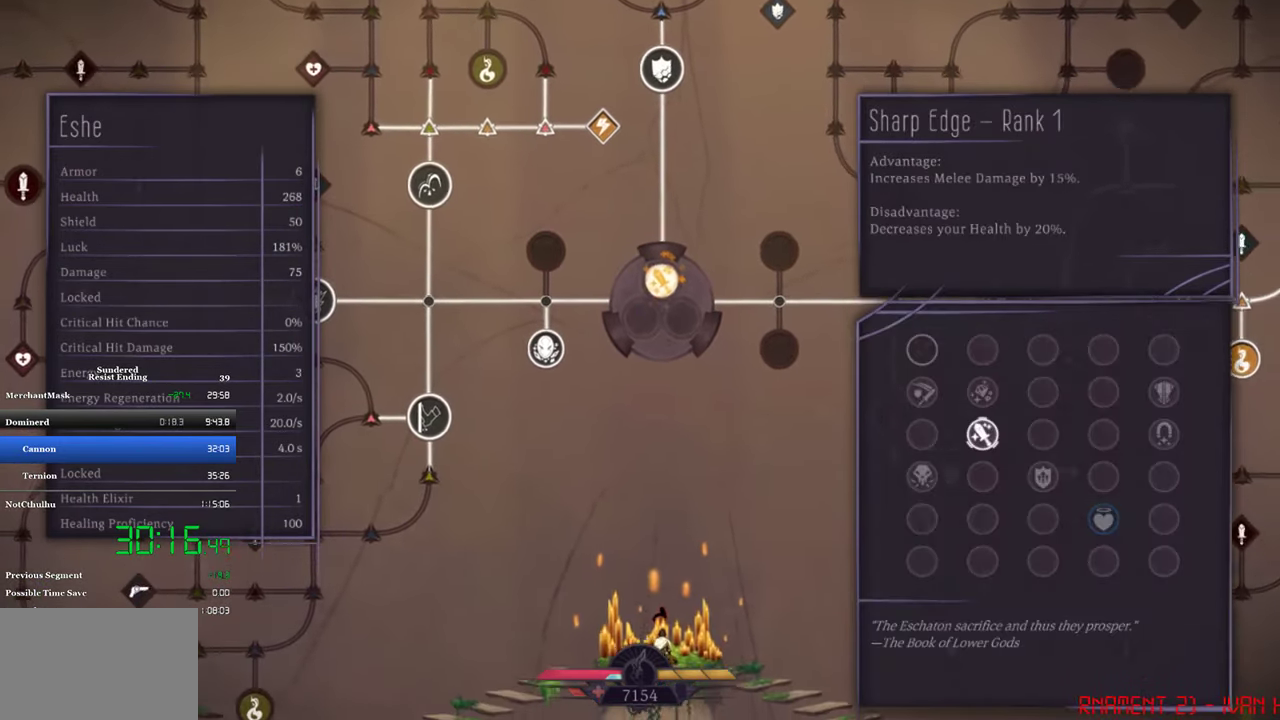
{"buttons": [], "left_stick": "center", "events": []}
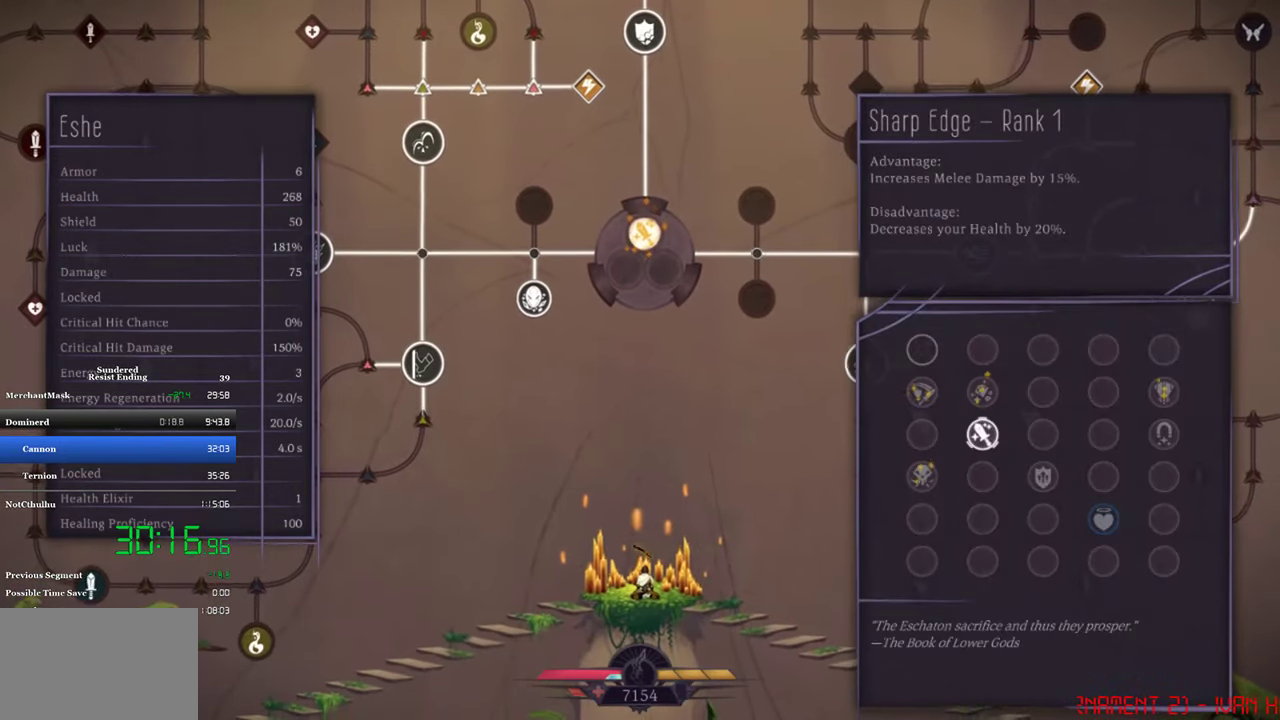
{"buttons": [], "left_stick": "center", "events": [[167, "CIRCLE", "down"], [267, "CIRCLE", "up"]]}
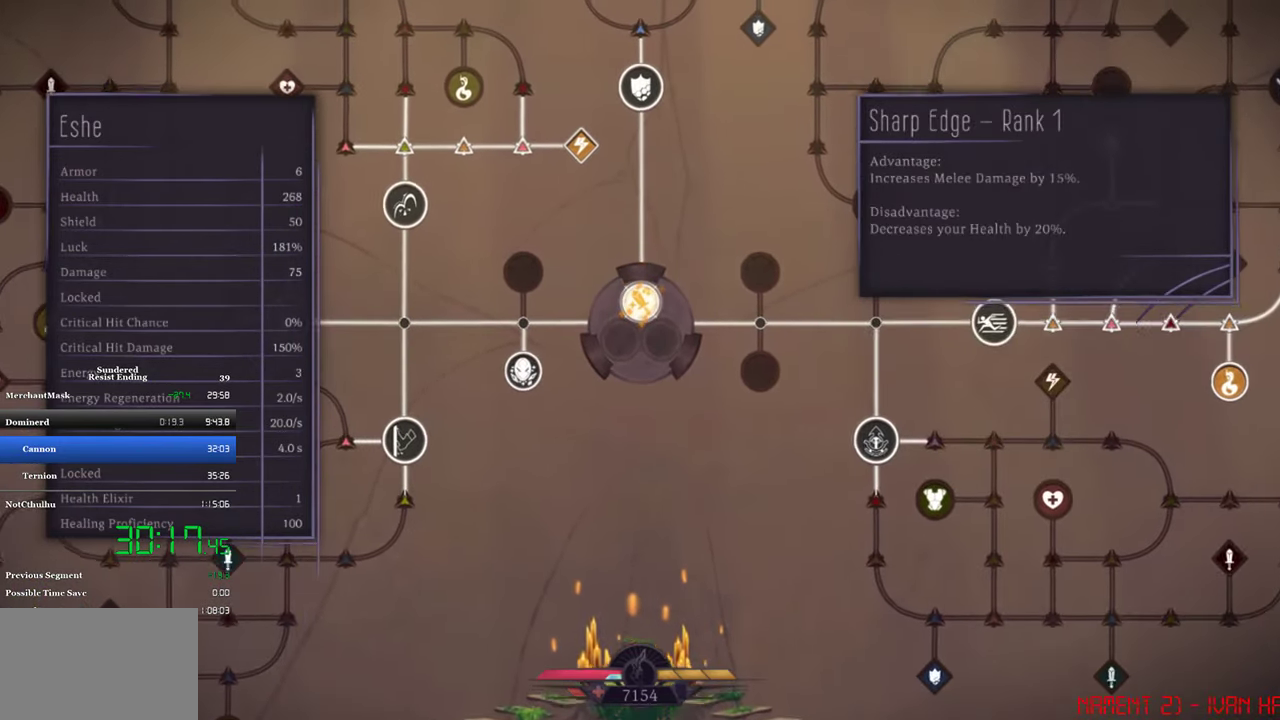
{"buttons": ["DPAD_RIGHT"], "left_stick": "center", "events": [[500, "DPAD_RIGHT", "down"]]}
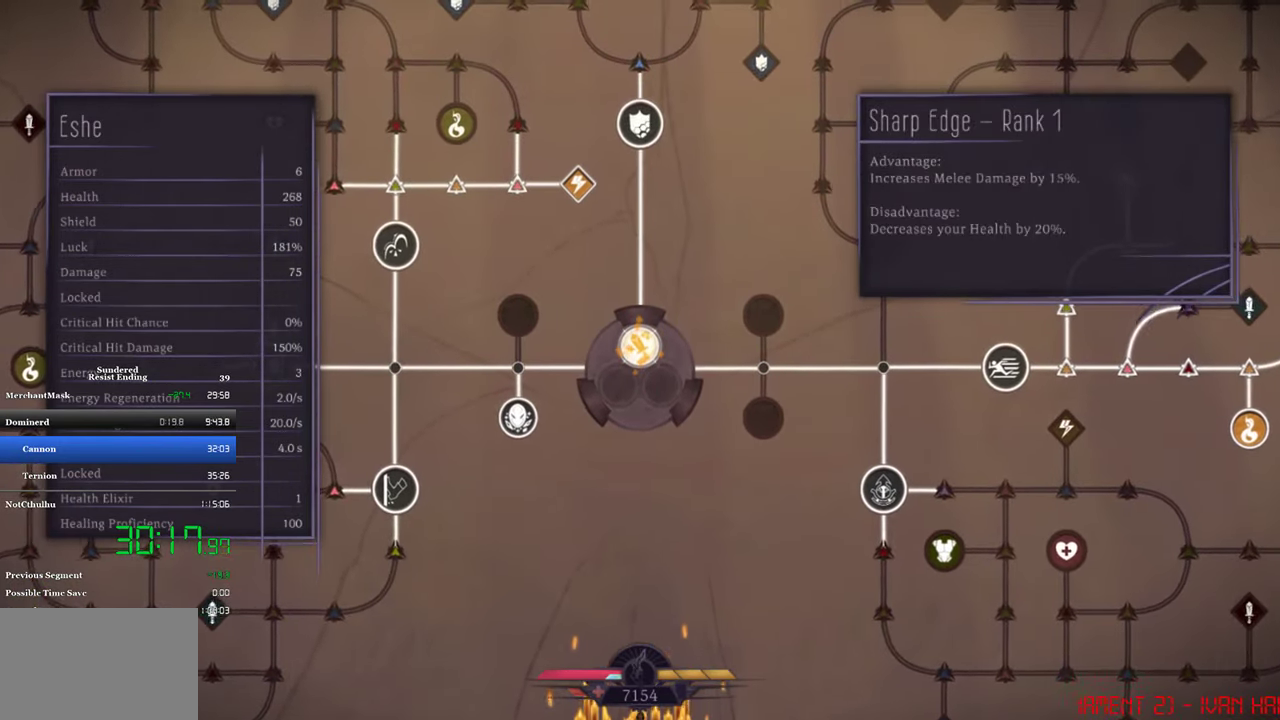
{"buttons": ["DPAD_LEFT"], "left_stick": "center", "events": [[33, "DPAD_RIGHT", "up"], [433, "DPAD_LEFT", "down"]]}
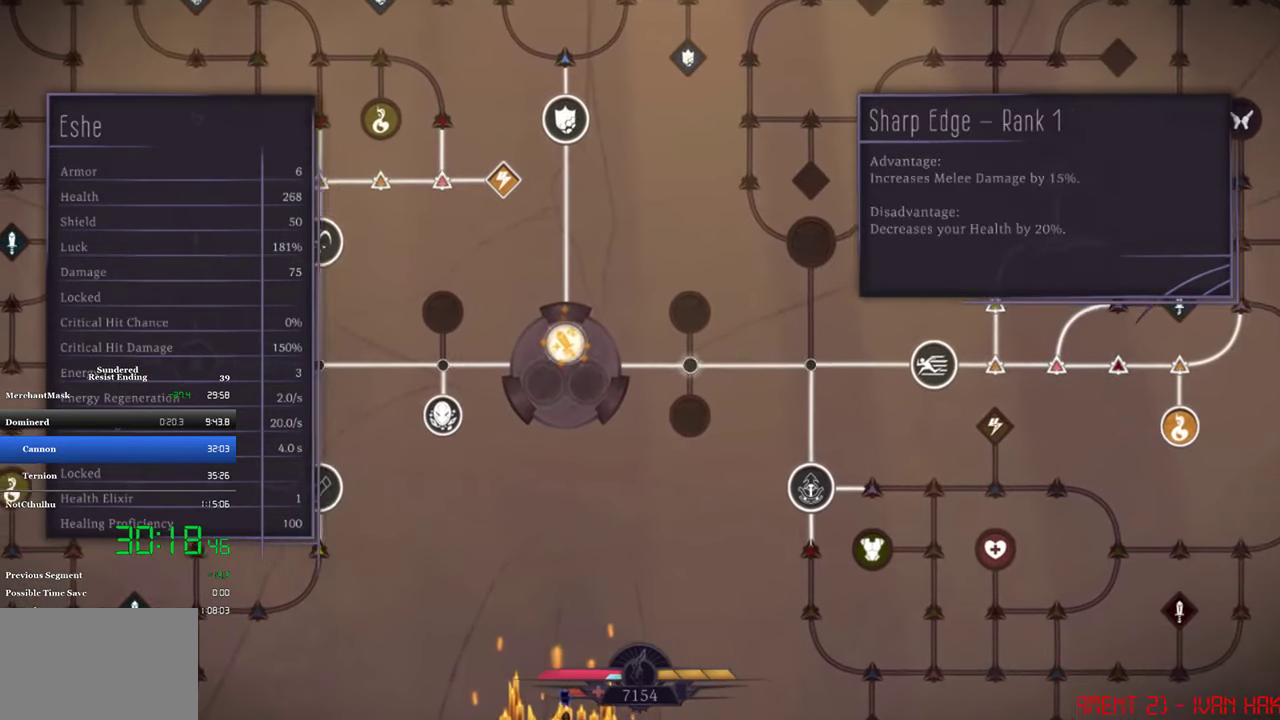
{"buttons": [], "left_stick": "center", "events": [[33, "DPAD_LEFT", "up"], [133, "DPAD_LEFT", "down"], [233, "DPAD_LEFT", "up"], [300, "DPAD_LEFT", "down"], [367, "DPAD_LEFT", "up"], [433, "DPAD_LEFT", "down"], [500, "DPAD_LEFT", "up"]]}
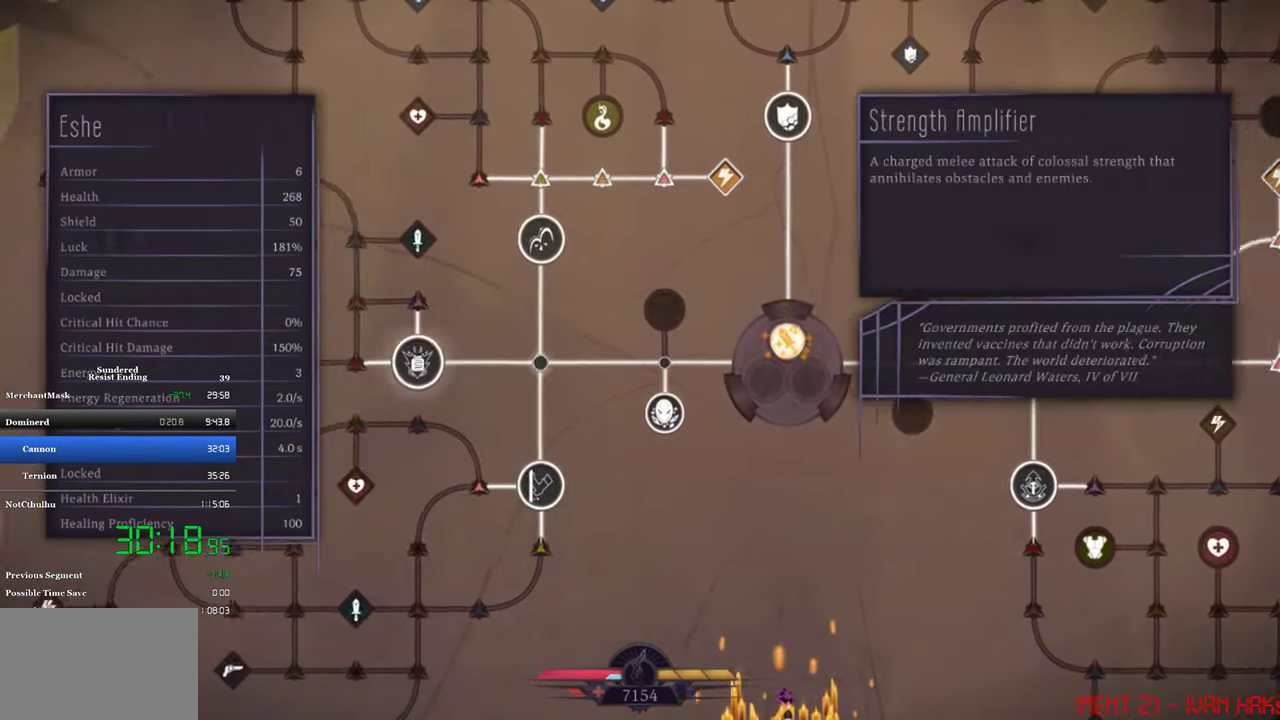
{"buttons": ["CROSS"], "left_stick": "center", "events": [[100, "DPAD_LEFT", "down"], [167, "DPAD_LEFT", "up"], [400, "CROSS", "down"], [434, "CROSS", "up"], [500, "CROSS", "down"]]}
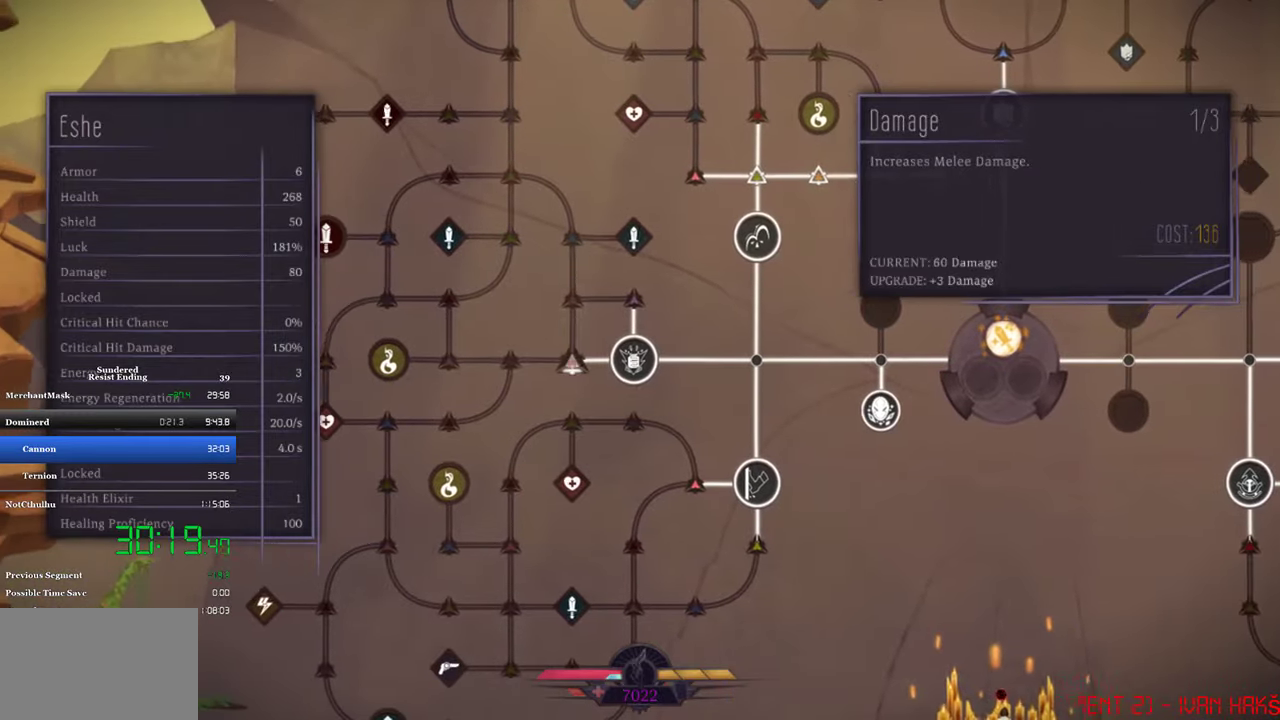
{"buttons": ["CROSS"], "left_stick": "center", "events": [[34, "CROSS", "up"], [100, "CROSS", "down"], [134, "CROSS", "up"], [167, "DPAD_LEFT", "down"], [200, "CROSS", "down"], [234, "CROSS", "up"], [267, "DPAD_LEFT", "up"], [300, "CROSS", "down"], [334, "CROSS", "up"], [400, "CROSS", "down"], [434, "CROSS", "up"], [500, "CROSS", "down"]]}
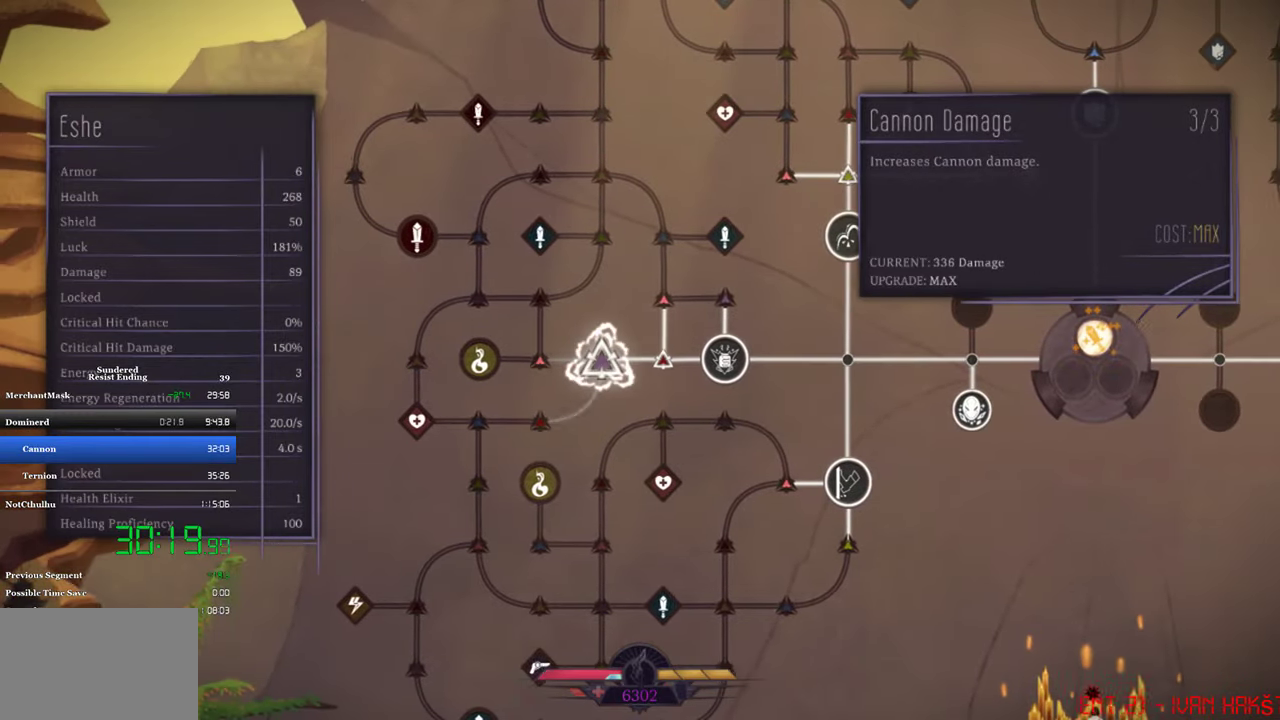
{"buttons": ["CROSS"], "left_stick": "center", "events": [[134, "CROSS", "up"], [200, "DPAD_LEFT", "down"], [300, "DPAD_LEFT", "up"], [500, "CROSS", "down"]]}
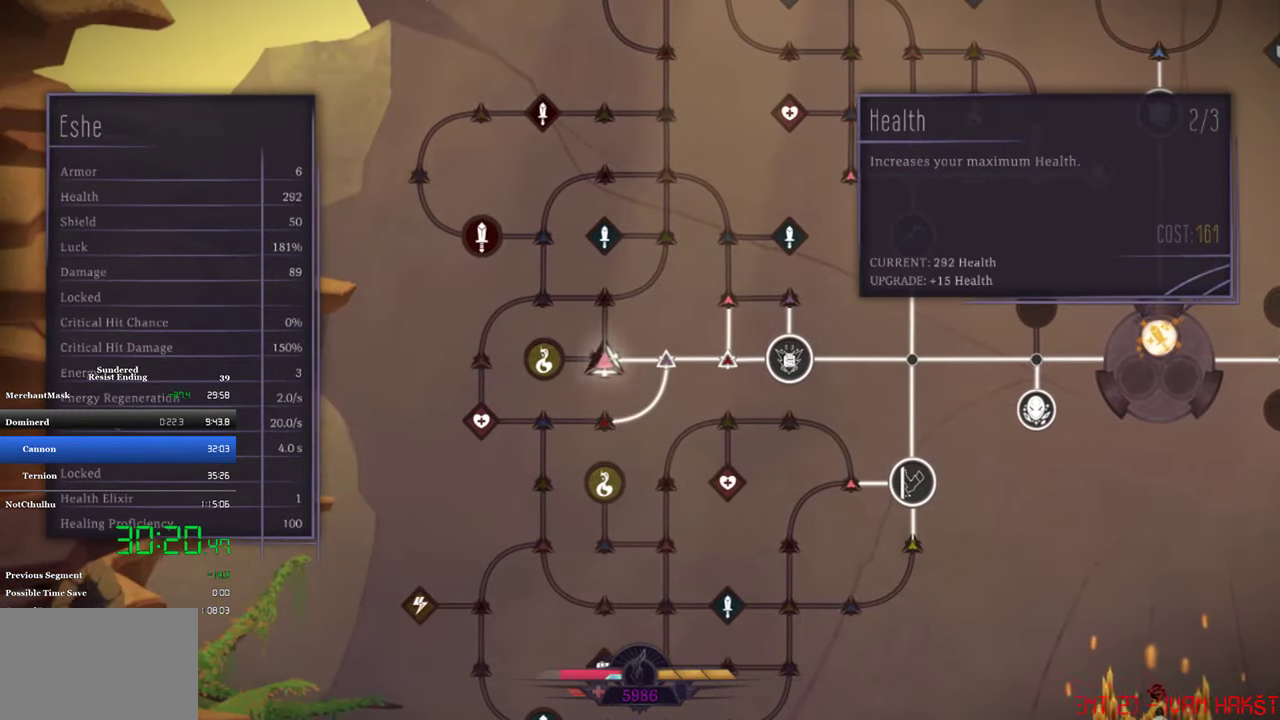
{"buttons": [], "left_stick": "center", "events": [[34, "DPAD_UP", "down"], [67, "CROSS", "up"], [100, "CROSS", "down"], [134, "DPAD_UP", "up"], [167, "CROSS", "up"], [200, "CROSS", "down"], [267, "CROSS", "up"], [334, "CROSS", "down"], [334, "DPAD_RIGHT", "down"], [367, "CROSS", "up"], [400, "DPAD_RIGHT", "up"], [434, "CROSS", "down"], [500, "CROSS", "up"]]}
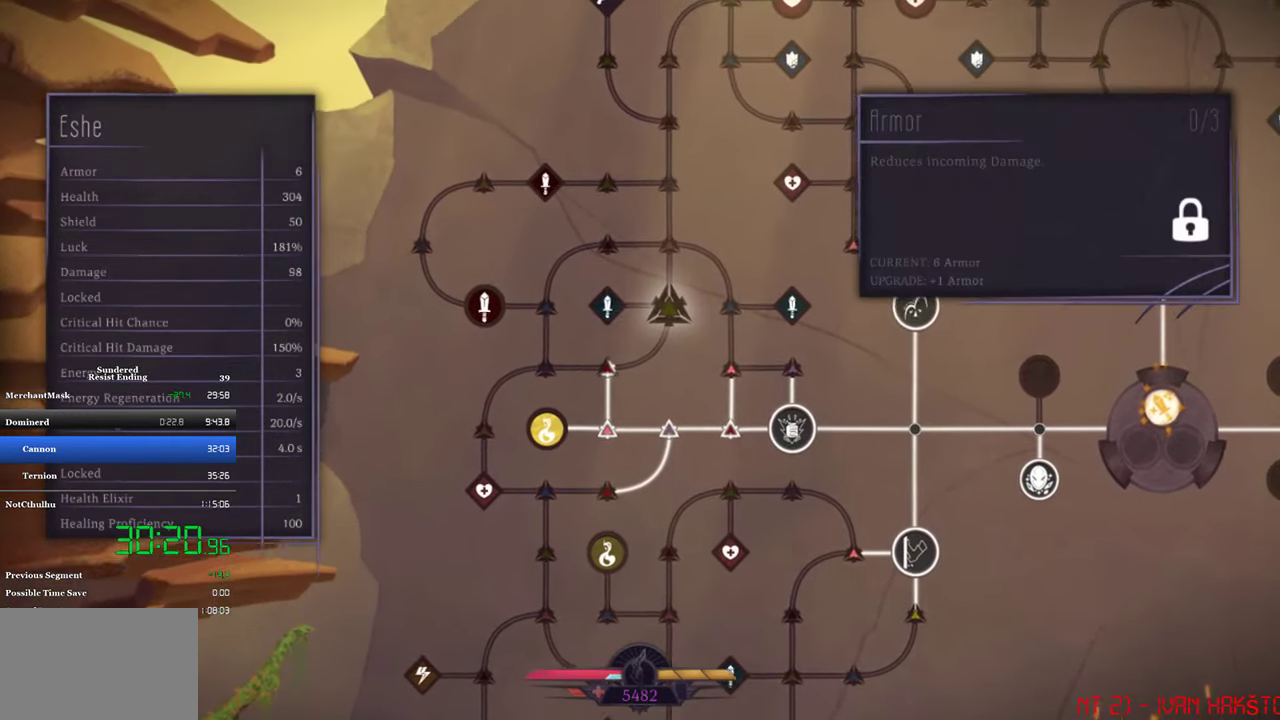
{"buttons": ["CROSS"], "left_stick": "center", "events": [[34, "CROSS", "down"], [100, "CROSS", "up"], [200, "DPAD_LEFT", "down"], [267, "DPAD_LEFT", "up"], [334, "DPAD_DOWN", "down"], [434, "DPAD_DOWN", "up"], [467, "CROSS", "down"]]}
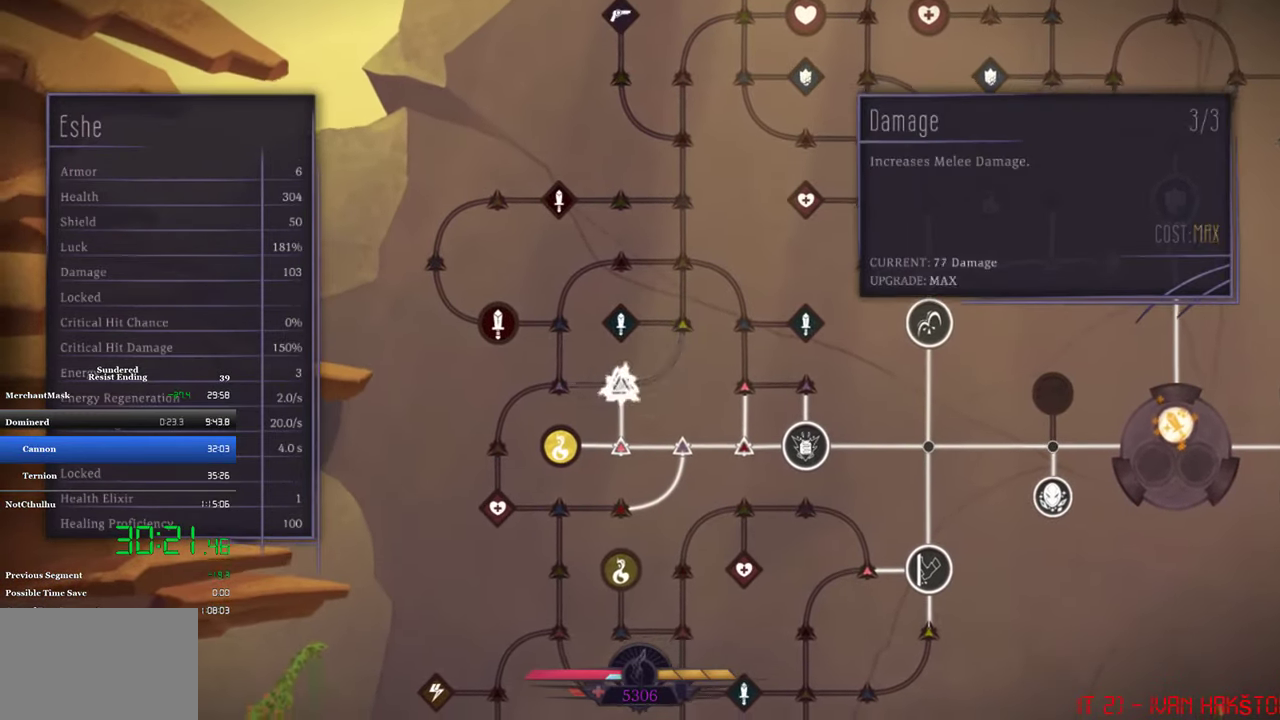
{"buttons": ["CROSS"], "left_stick": "center", "events": [[34, "CROSS", "up"], [67, "DPAD_RIGHT", "down"], [134, "DPAD_RIGHT", "up"], [334, "CROSS", "down"], [434, "DPAD_LEFT", "down"], [500, "DPAD_LEFT", "up"]]}
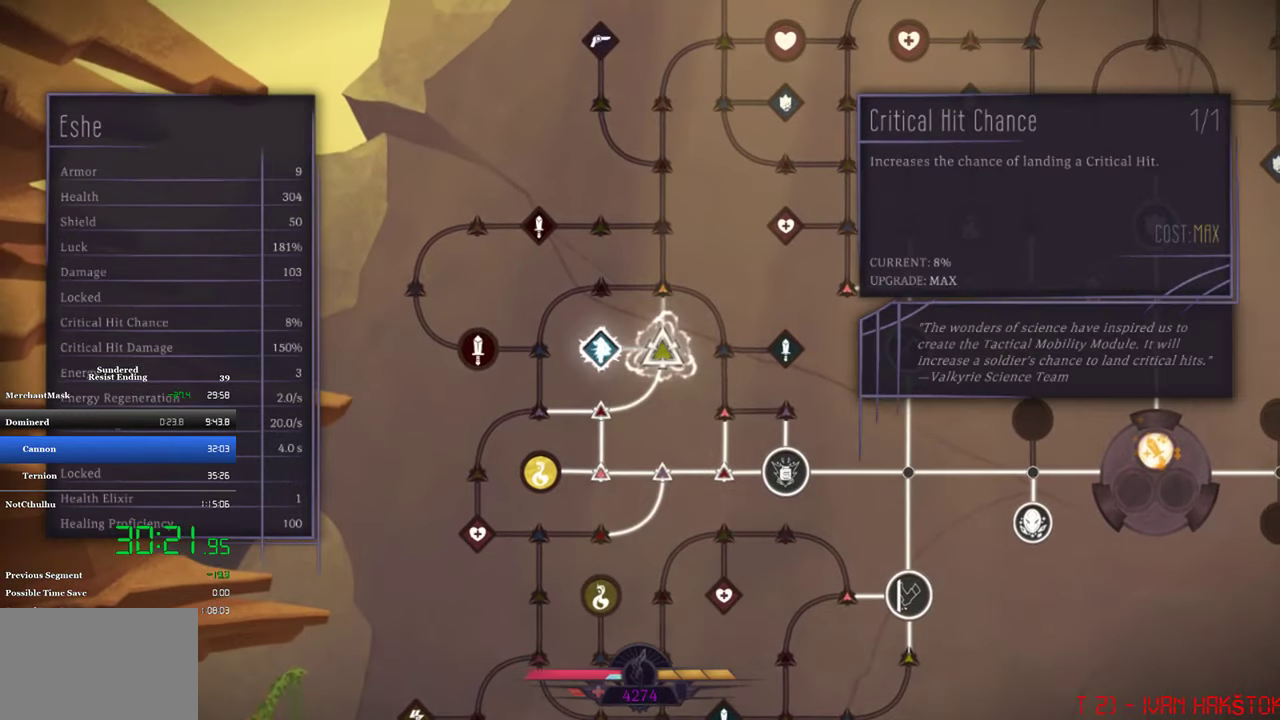
{"buttons": ["CROSS"], "left_stick": "center", "events": [[34, "CROSS", "up"], [267, "DPAD_DOWN", "down"], [334, "DPAD_DOWN", "up"], [400, "DPAD_LEFT", "down"], [467, "CROSS", "down"], [500, "DPAD_LEFT", "up"]]}
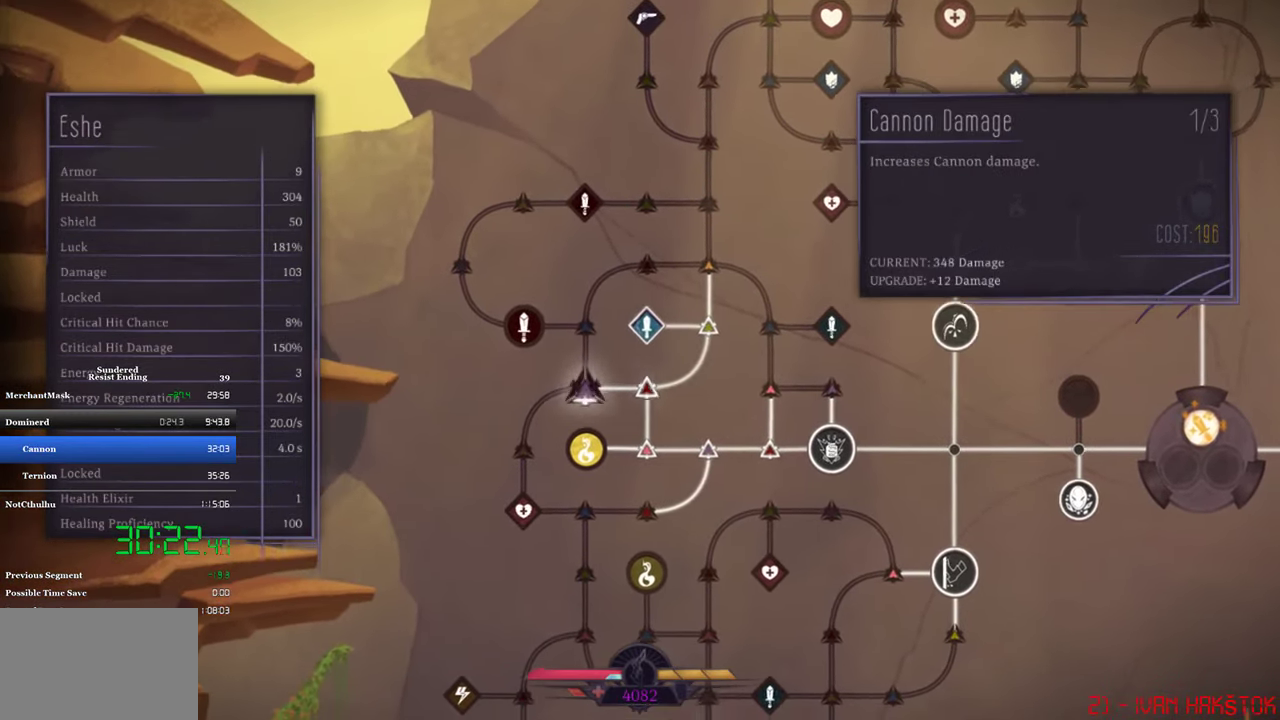
{"buttons": ["CROSS"], "left_stick": "center", "events": [[234, "CROSS", "up"], [234, "DPAD_UP", "down"], [334, "DPAD_UP", "up"], [400, "CROSS", "down"]]}
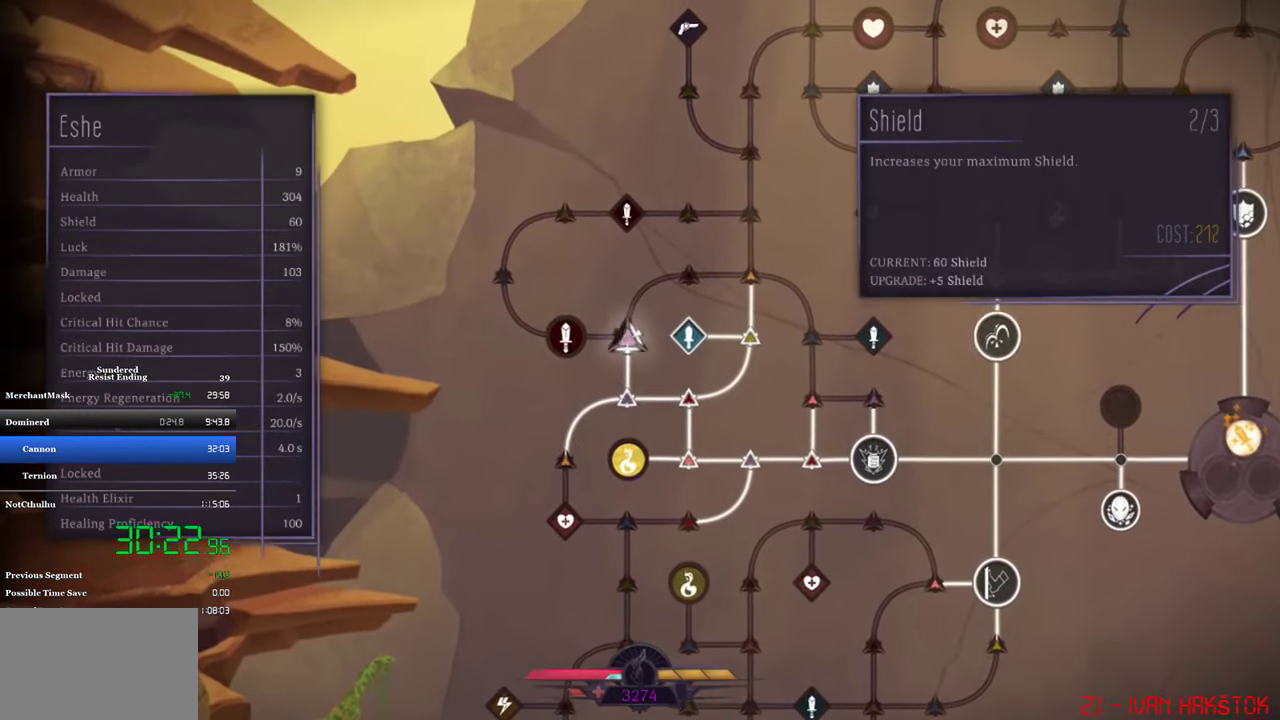
{"buttons": [], "left_stick": "center", "events": [[34, "DPAD_LEFT", "down"], [134, "DPAD_LEFT", "up"], [267, "CROSS", "up"], [267, "DPAD_RIGHT", "down"], [367, "DPAD_RIGHT", "up"], [434, "DPAD_RIGHT", "down"], [500, "DPAD_RIGHT", "up"]]}
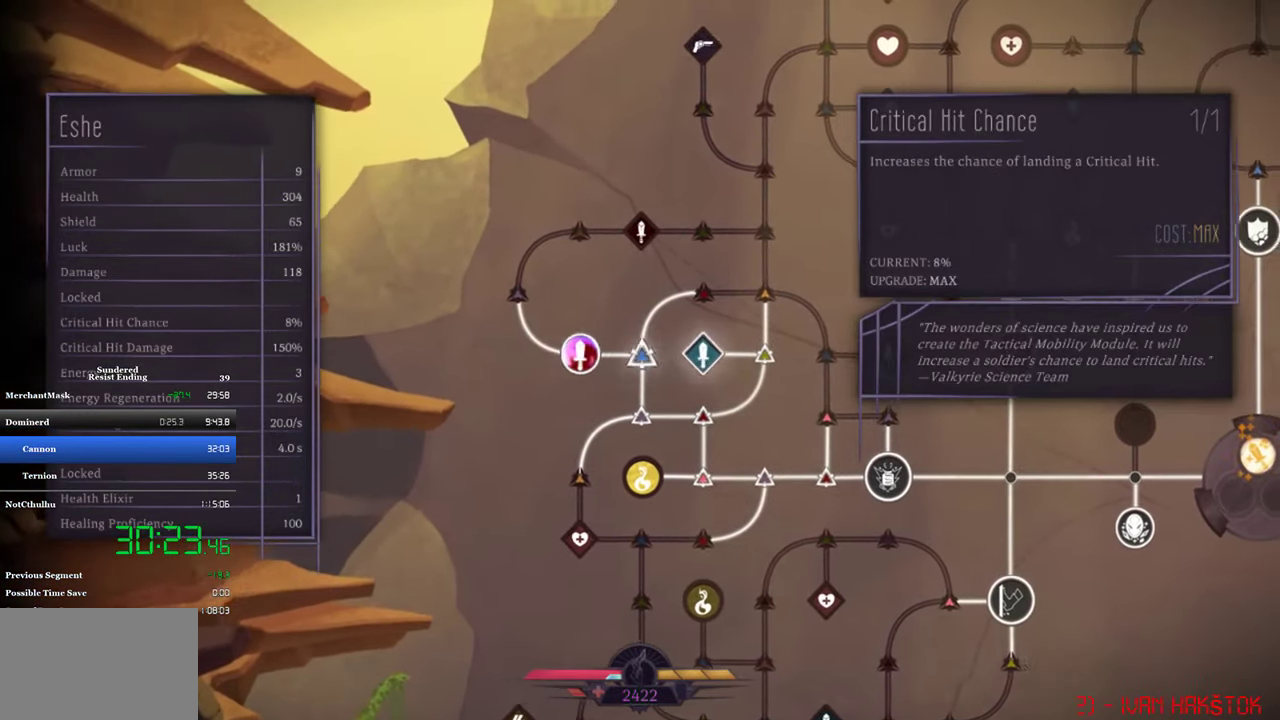
{"buttons": [], "left_stick": "center", "events": [[67, "DPAD_RIGHT", "down"], [134, "DPAD_RIGHT", "up"], [434, "DPAD_RIGHT", "down"], [500, "DPAD_RIGHT", "up"]]}
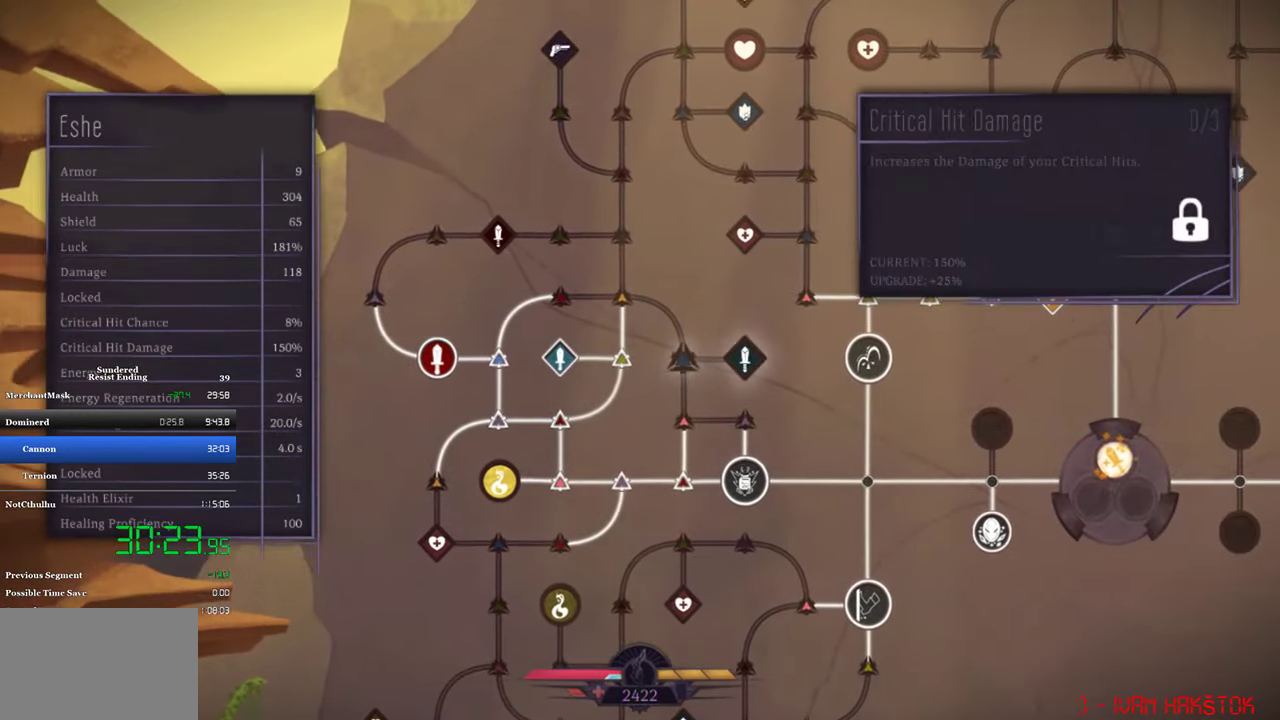
{"buttons": ["DPAD_UP"], "left_stick": "center", "events": [[67, "DPAD_RIGHT", "down"], [233, "DPAD_RIGHT", "up"], [500, "DPAD_UP", "down"]]}
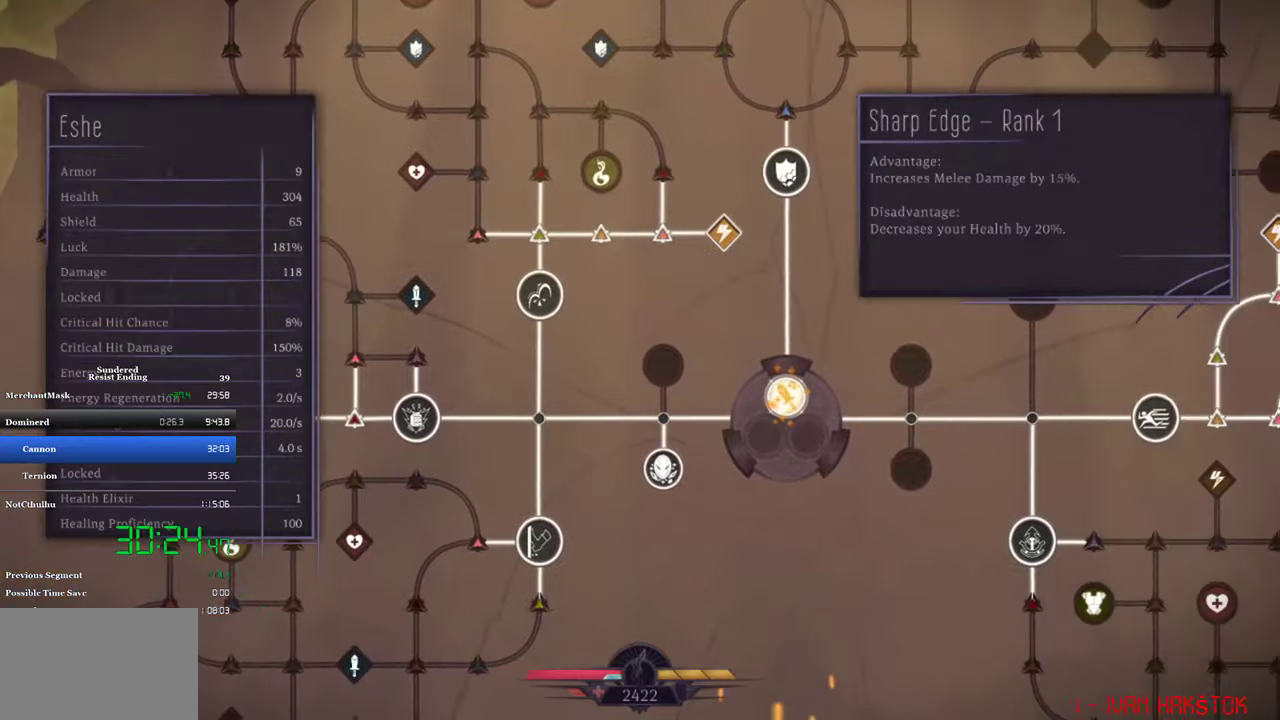
{"buttons": [], "left_stick": "center", "events": [[66, "DPAD_UP", "up"], [133, "DPAD_UP", "down"], [200, "DPAD_UP", "up"]]}
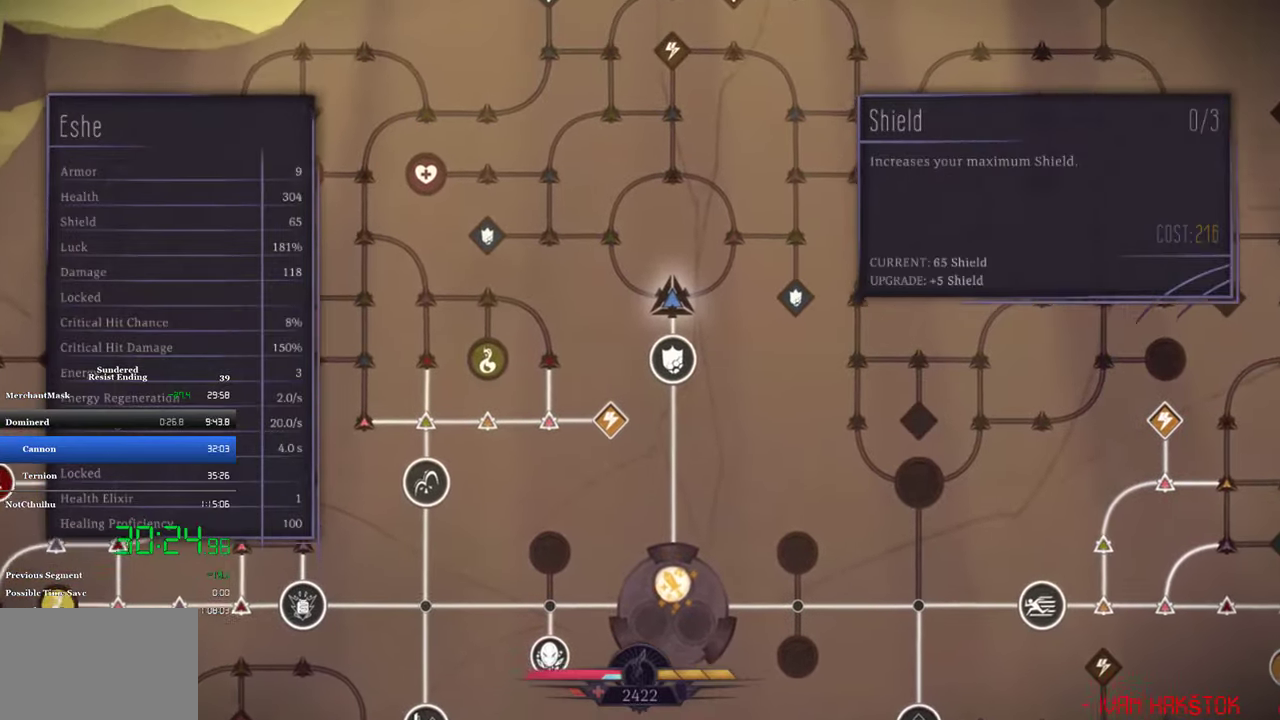
{"buttons": ["CROSS", "DPAD_LEFT"], "left_stick": "center", "events": [[283, "L1", "down"], [366, "CROSS", "down"], [383, "L1", "up"], [500, "DPAD_LEFT", "down"]]}
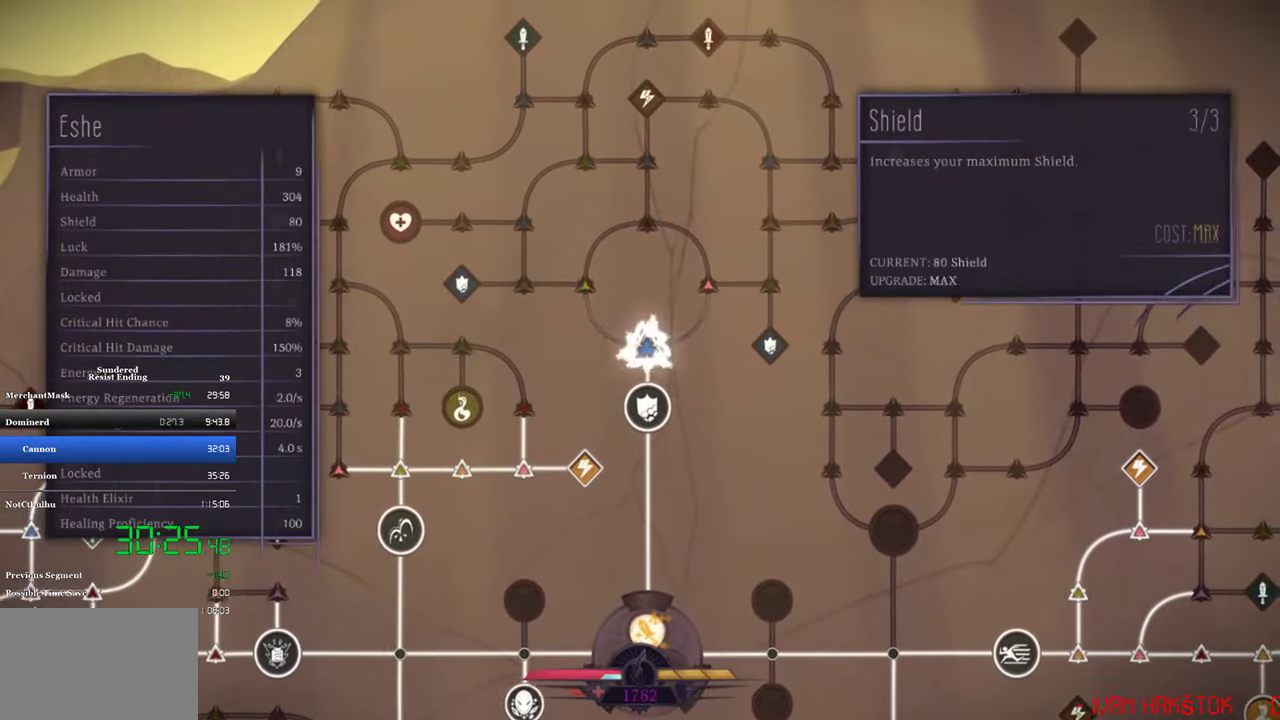
{"buttons": ["CROSS"], "left_stick": "center", "events": [[33, "CROSS", "up"], [66, "CROSS", "down"], [100, "DPAD_LEFT", "up"], [133, "CROSS", "up"], [166, "CROSS", "down"], [233, "CROSS", "up"], [300, "CROSS", "down"], [300, "DPAD_UP", "down"], [333, "CROSS", "up"], [366, "DPAD_UP", "up"], [400, "CROSS", "down"], [433, "CROSS", "up"], [500, "CROSS", "down"]]}
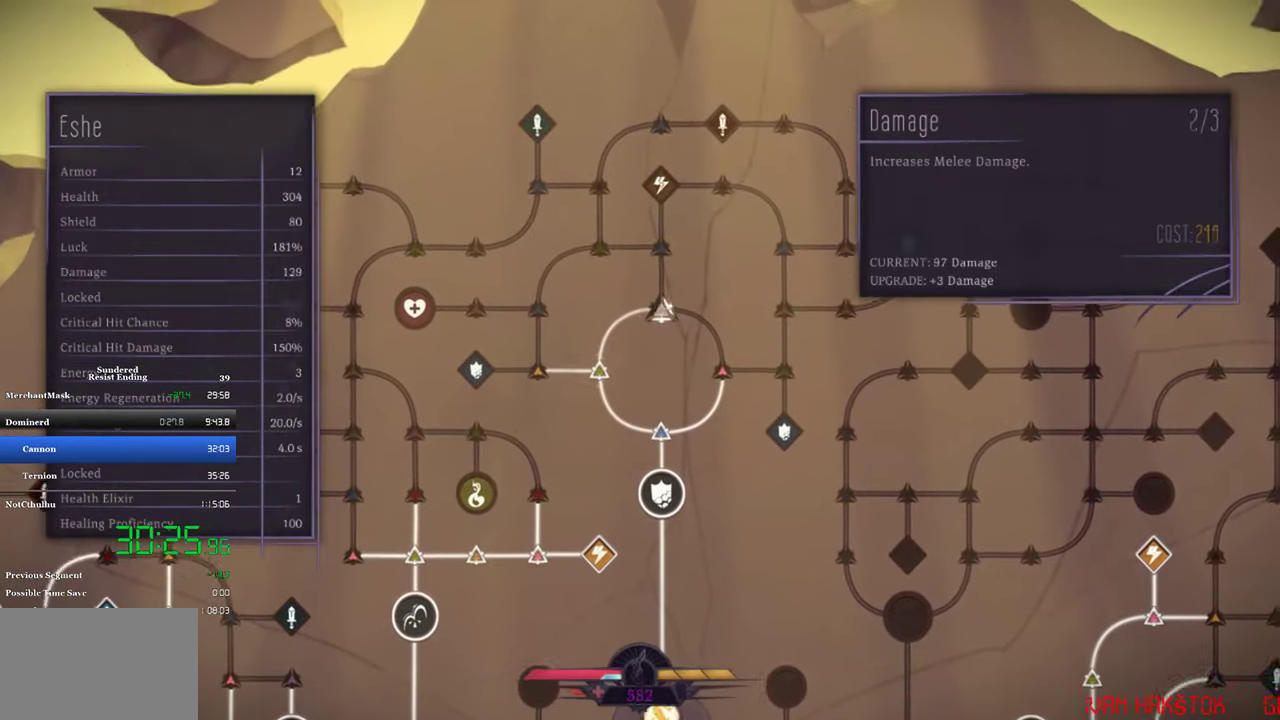
{"buttons": [], "left_stick": "center", "events": [[33, "CROSS", "up"], [100, "CROSS", "down"], [133, "DPAD_UP", "down"], [166, "CROSS", "up"], [200, "CROSS", "down"], [233, "DPAD_UP", "up"], [266, "CROSS", "up"], [300, "CROSS", "down"], [400, "CROSS", "up"], [433, "CROSS", "down"], [466, "CROSS", "up"]]}
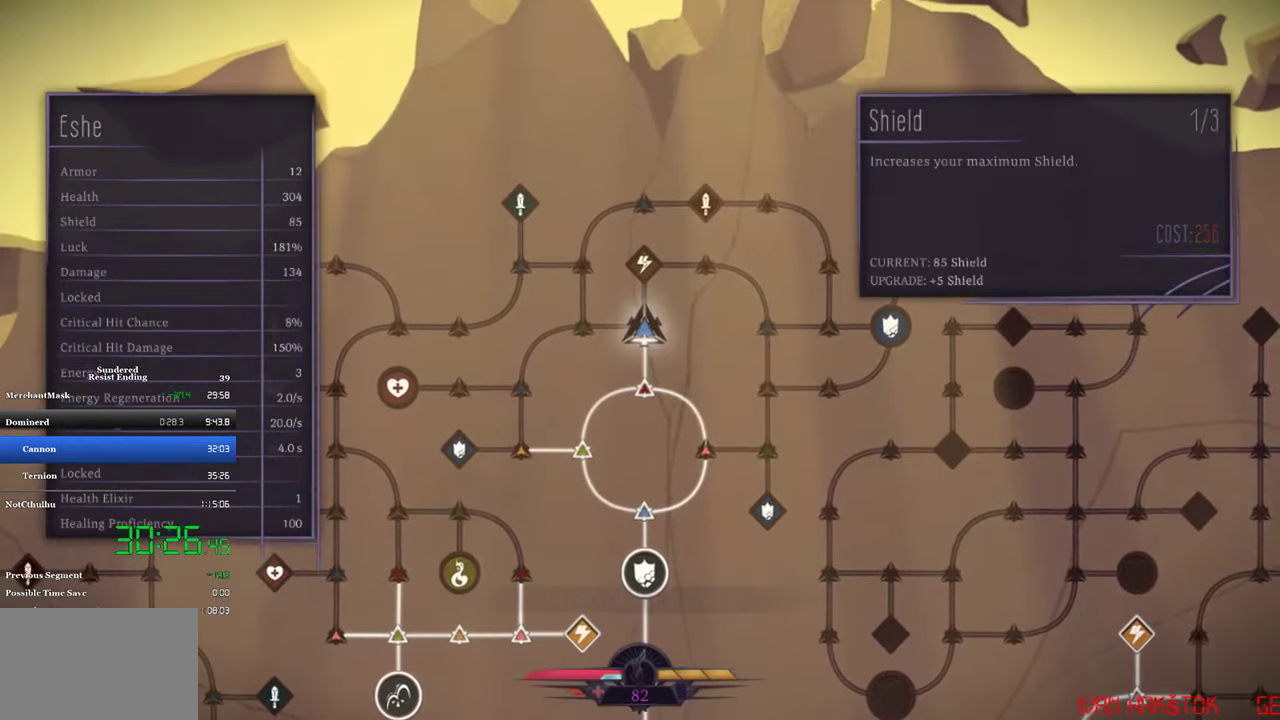
{"buttons": [], "left_stick": "center", "events": [[233, "CIRCLE", "down"], [333, "CIRCLE", "up"]]}